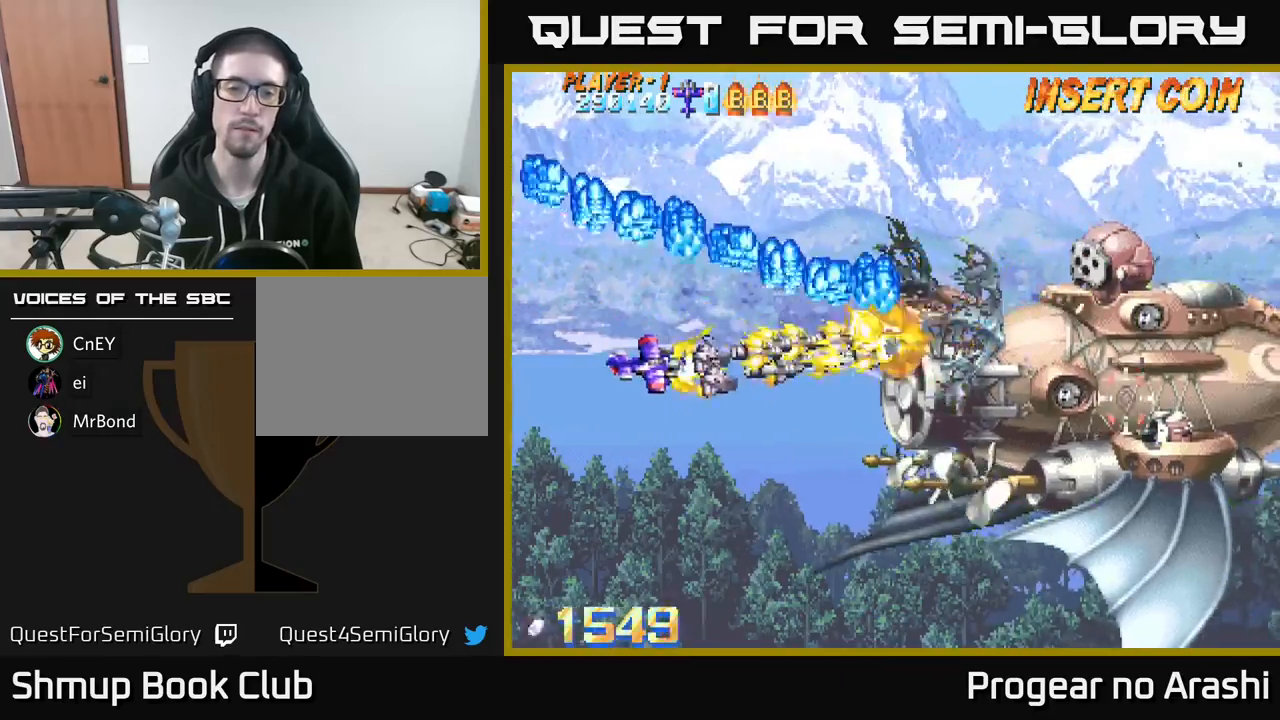
Gameplay with a controller (Xbox layout); each line is a JSON object with the inputs held at the frame after it. "events" lists button and stick changes between this image and that frame as [ms after this image, input, new state], when the widget could be followed in between. Not read: right_stick.
{"buttons": ["A", "DPAD_DOWN", "DPAD_RIGHT"], "left_stick": "center", "events": []}
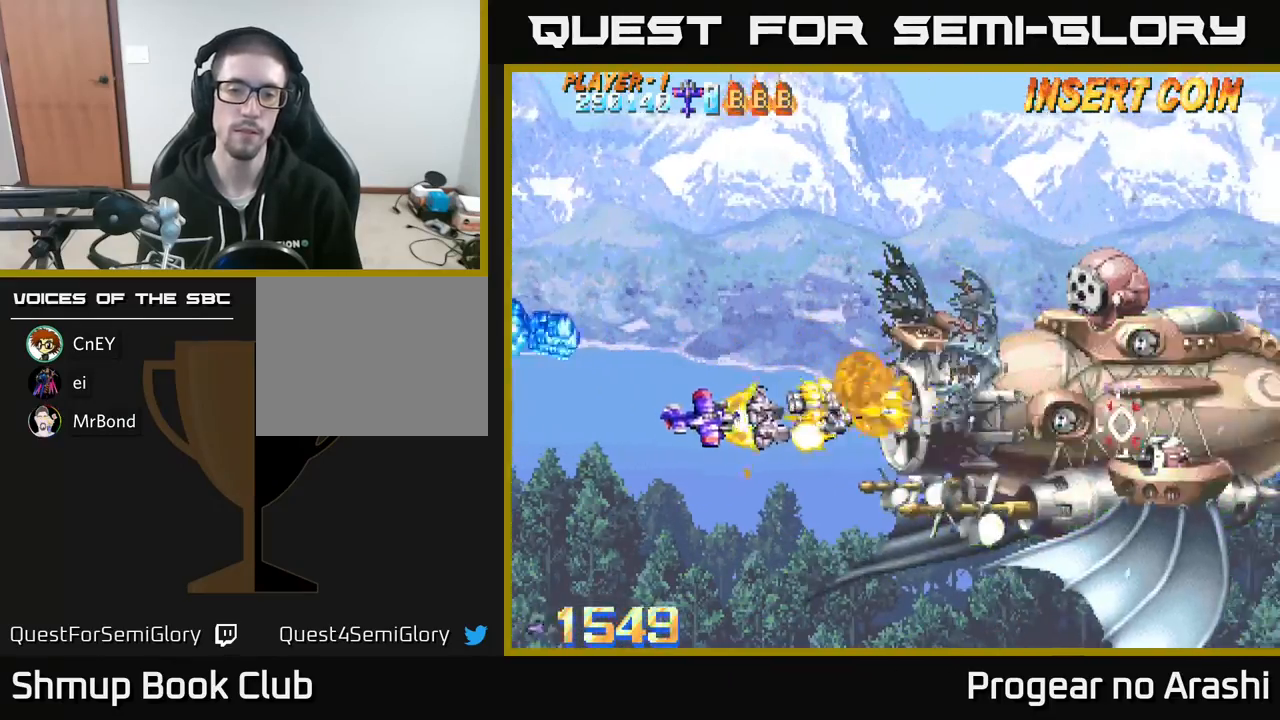
{"buttons": ["X"], "left_stick": "center", "events": [[117, "X", "down"], [183, "A", "up"], [233, "DPAD_DOWN", "up"], [267, "DPAD_RIGHT", "up"]]}
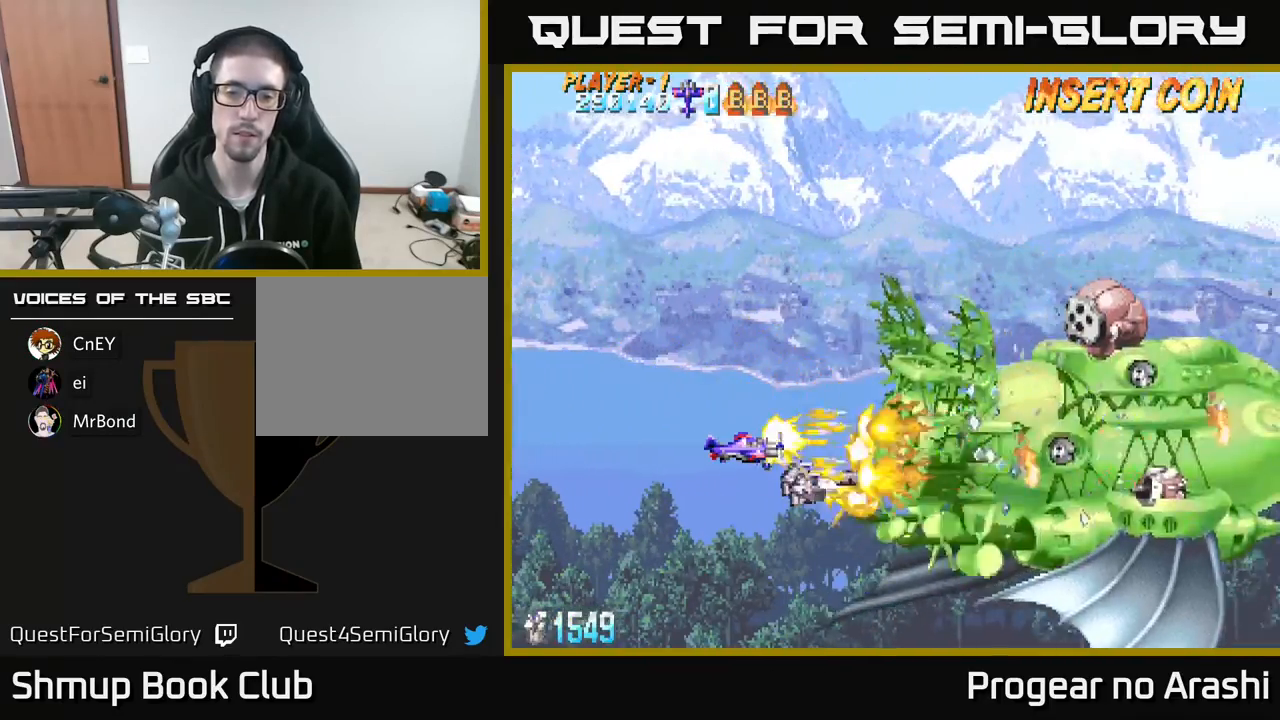
{"buttons": ["X"], "left_stick": "center", "events": []}
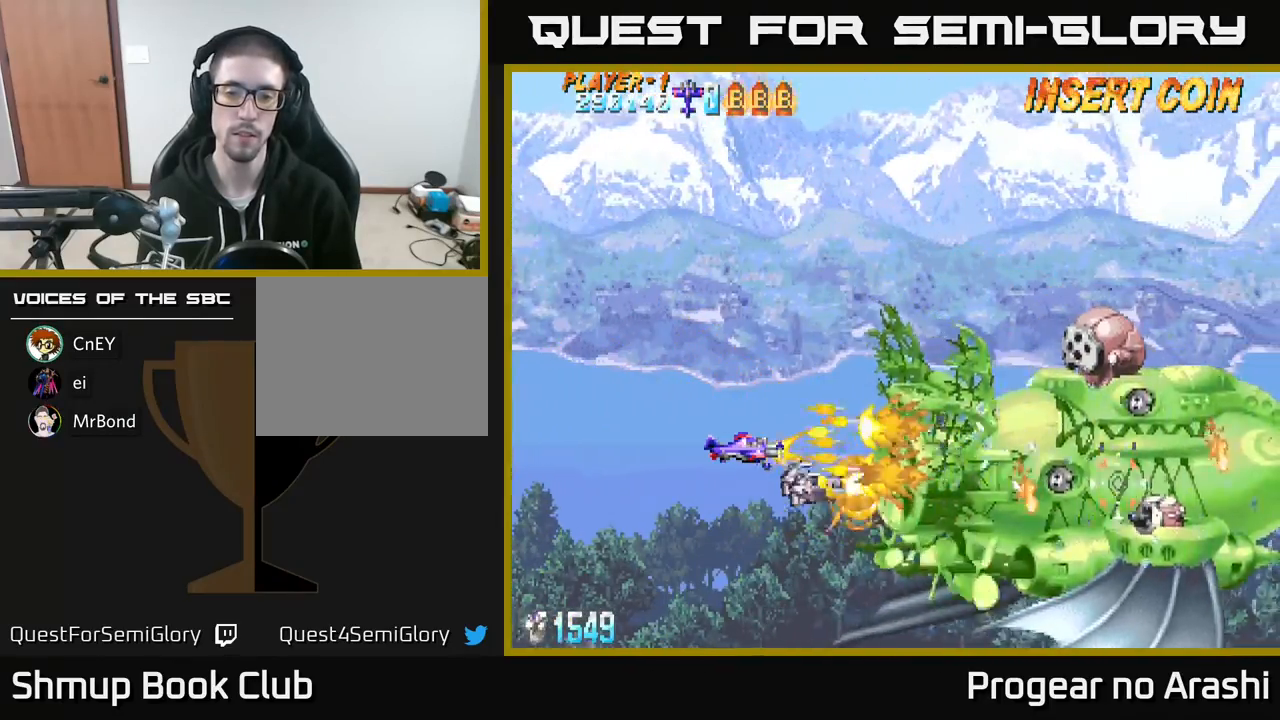
{"buttons": ["X"], "left_stick": "center", "events": []}
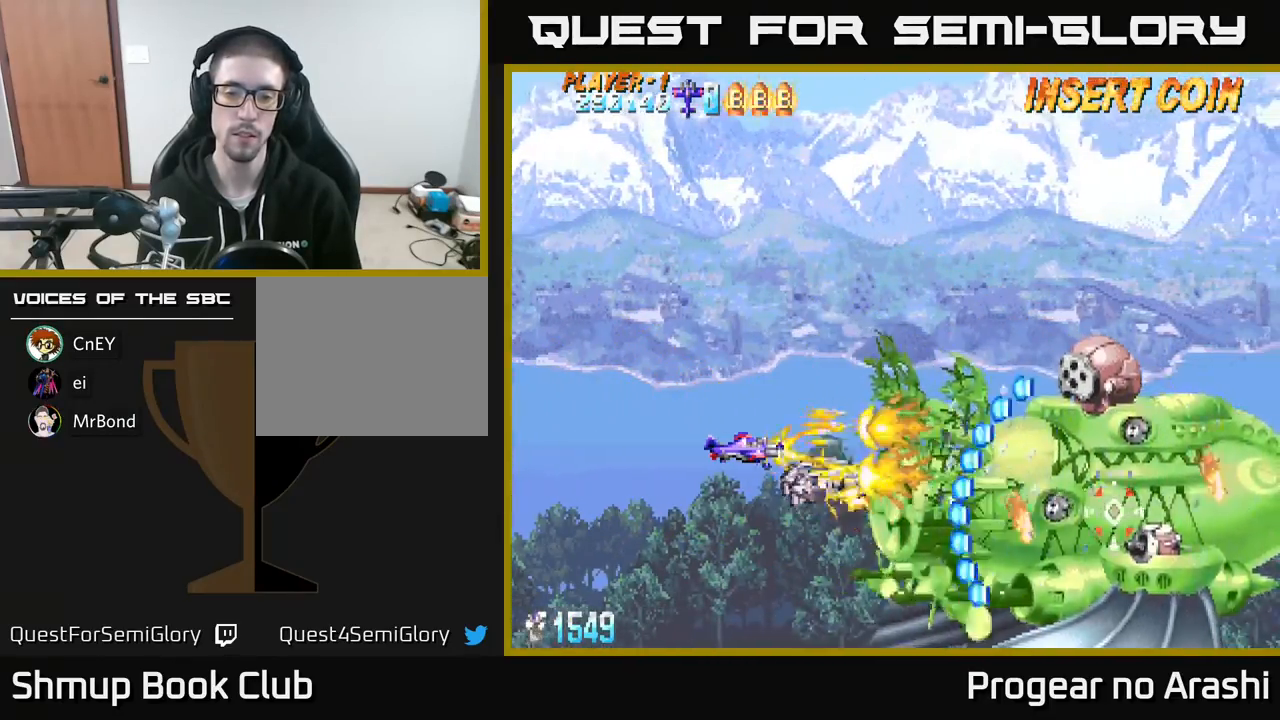
{"buttons": ["X"], "left_stick": "center", "events": []}
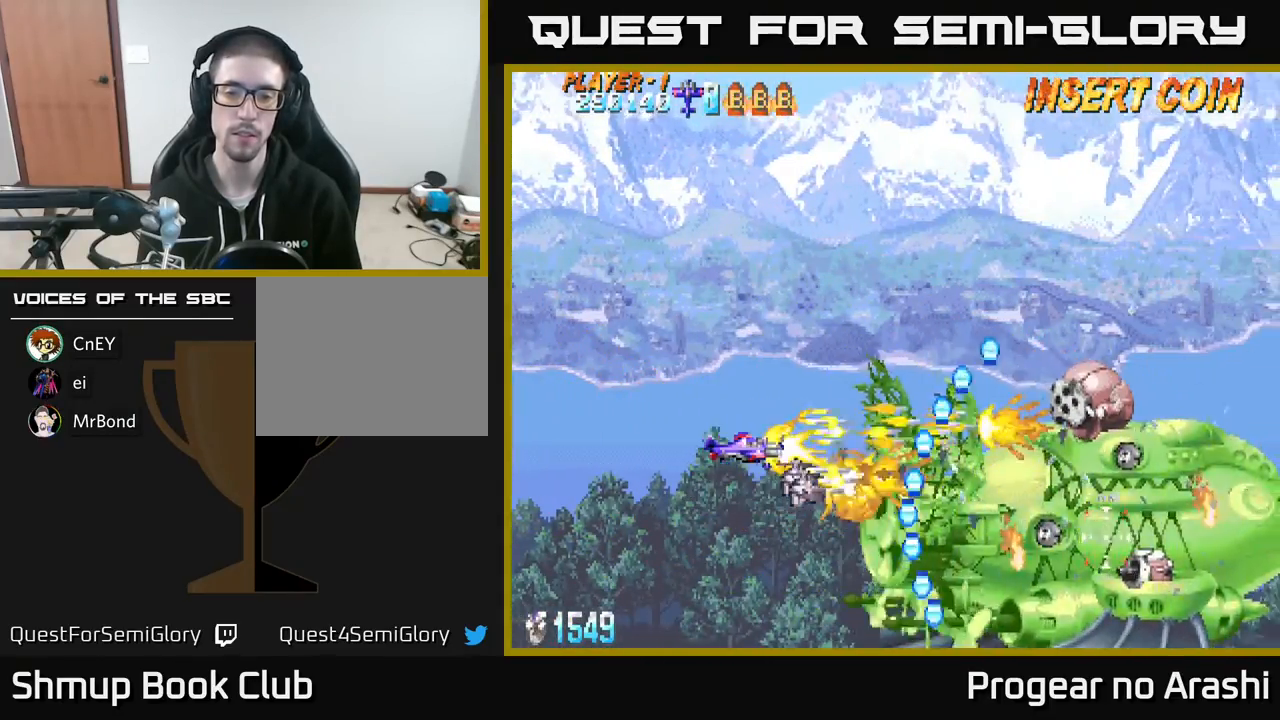
{"buttons": ["A", "DPAD_UP", "DPAD_RIGHT"], "left_stick": "center", "events": [[33, "DPAD_LEFT", "down"], [50, "DPAD_UP", "down"], [167, "DPAD_LEFT", "up"], [383, "DPAD_RIGHT", "down"], [450, "A", "down"], [483, "X", "up"]]}
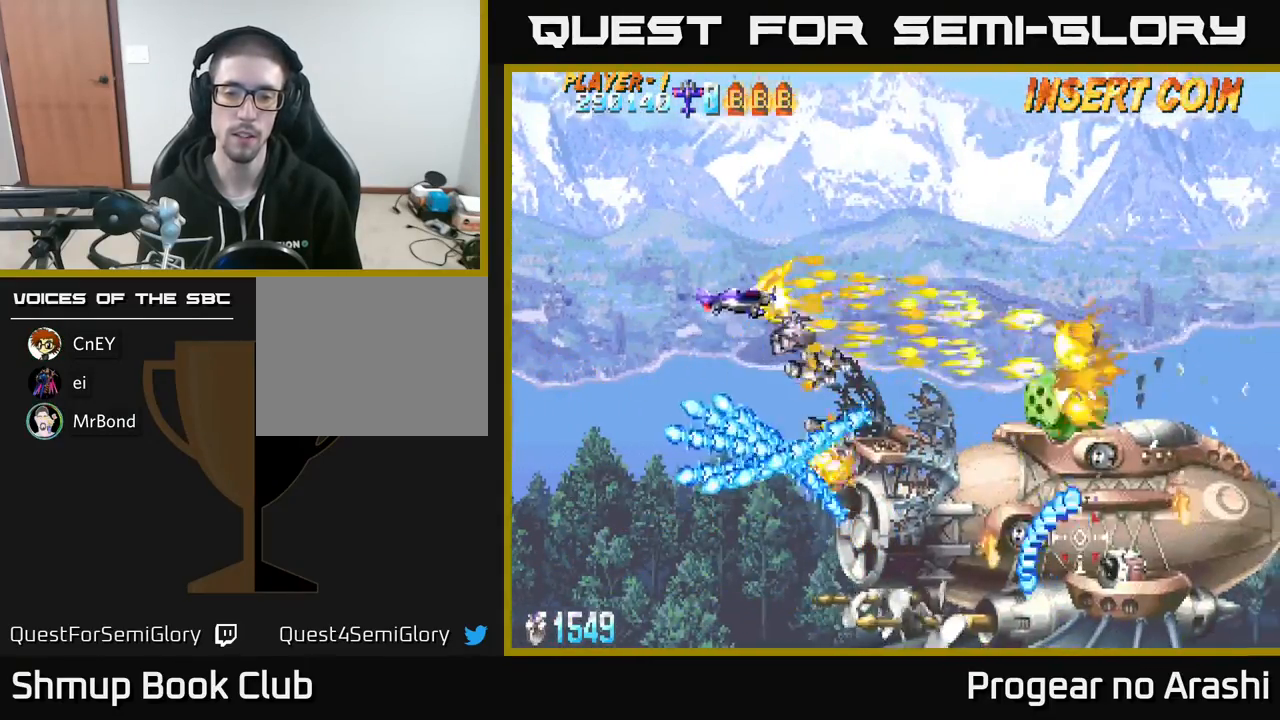
{"buttons": ["A", "DPAD_LEFT"], "left_stick": "center", "events": [[17, "DPAD_UP", "up"], [300, "DPAD_RIGHT", "up"], [383, "DPAD_LEFT", "down"]]}
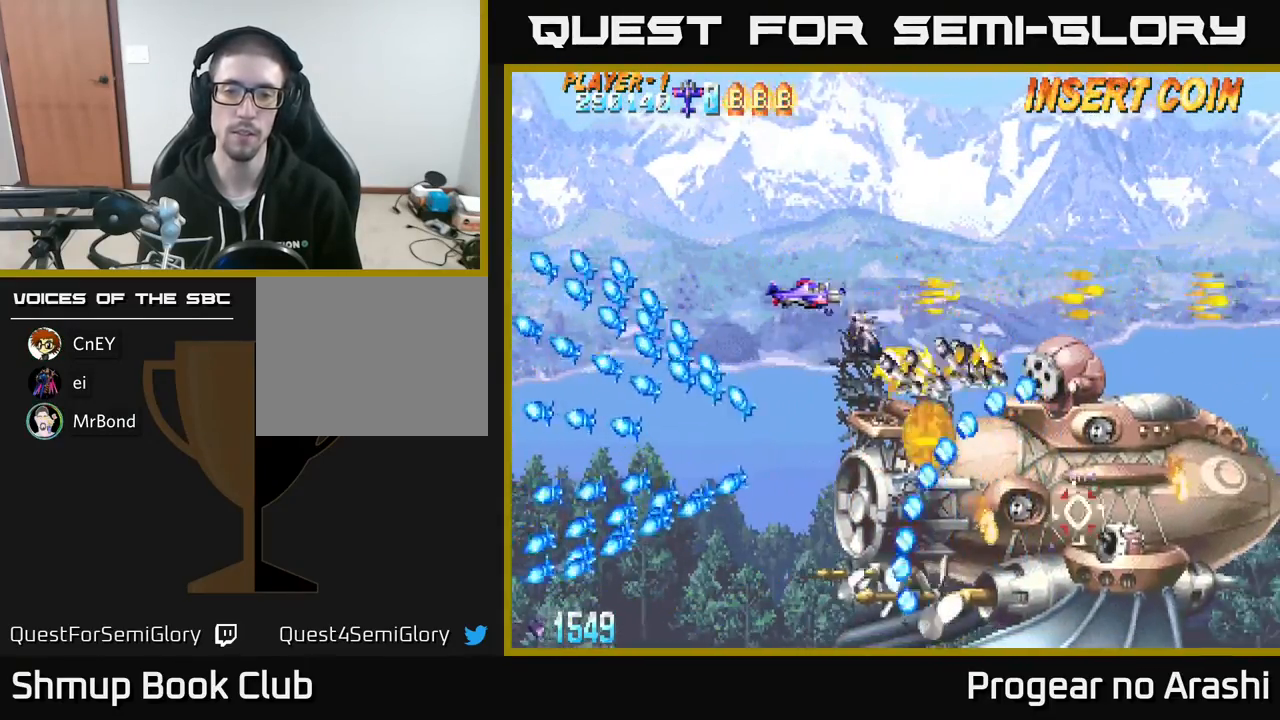
{"buttons": ["A", "DPAD_DOWN", "DPAD_LEFT"], "left_stick": "center", "events": [[117, "DPAD_DOWN", "down"]]}
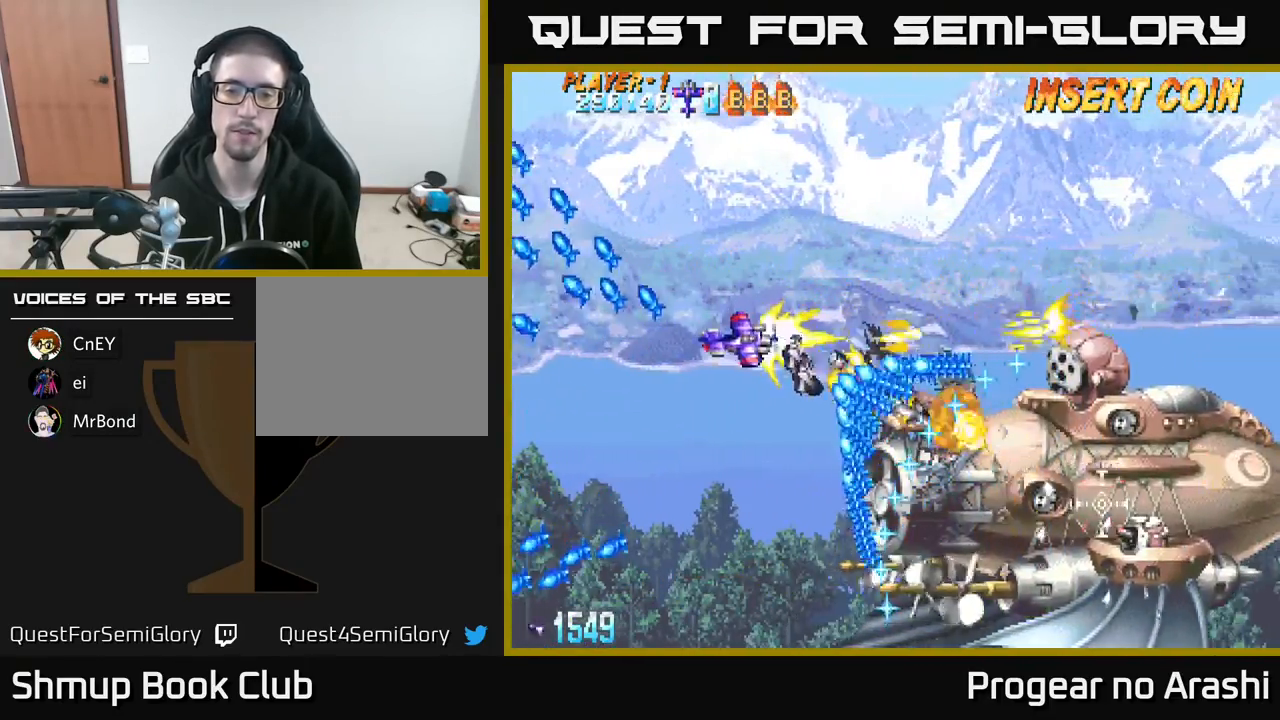
{"buttons": ["A", "DPAD_DOWN"], "left_stick": "center", "events": [[433, "DPAD_LEFT", "up"]]}
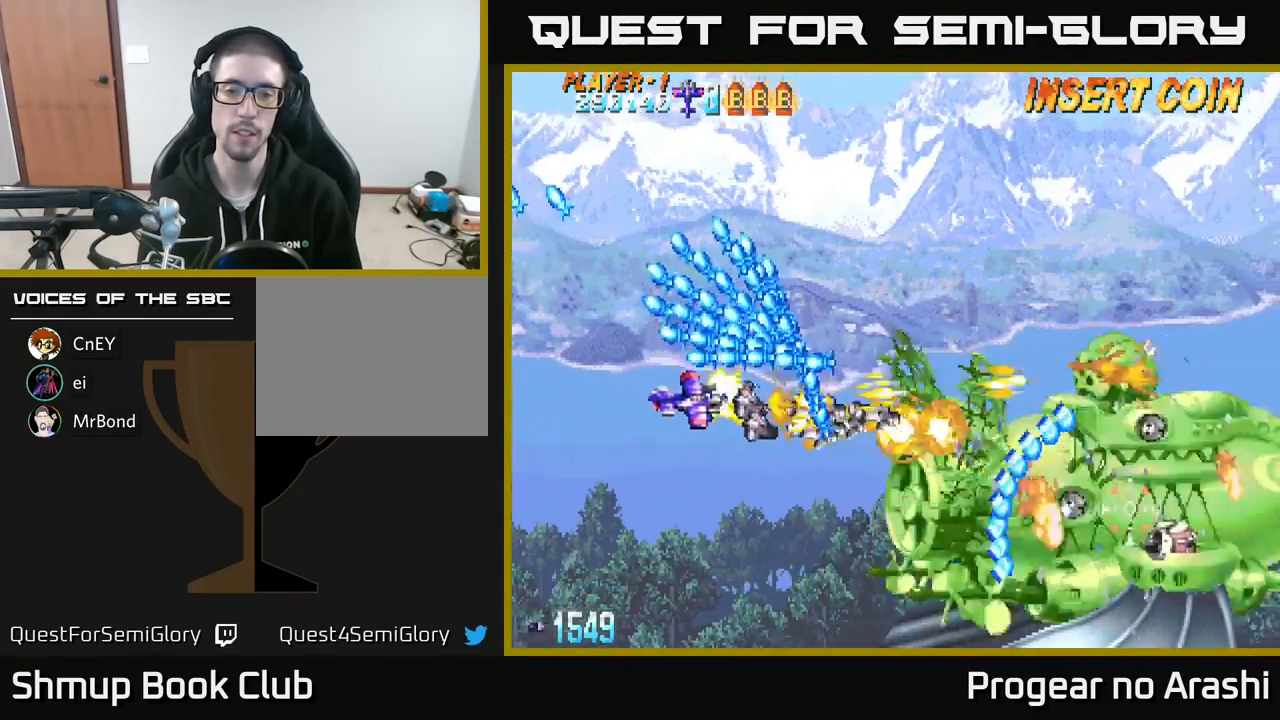
{"buttons": ["A", "DPAD_DOWN"], "left_stick": "center", "events": []}
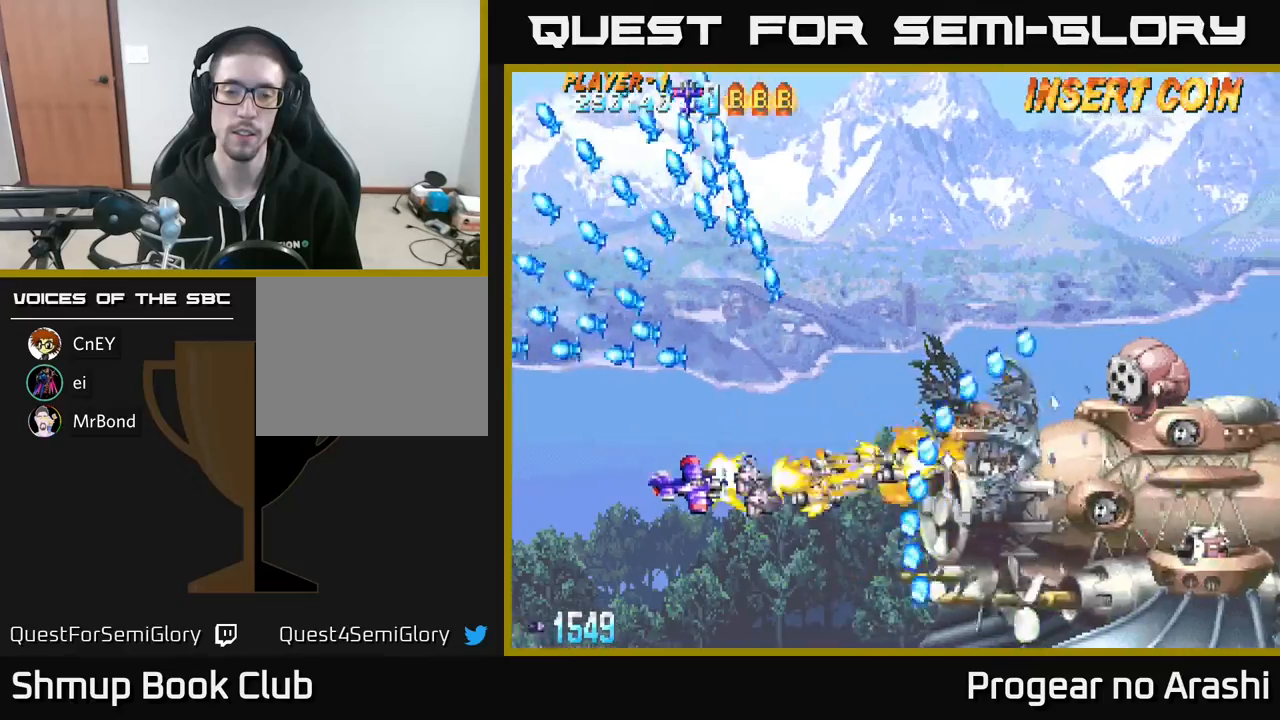
{"buttons": ["A", "DPAD_DOWN"], "left_stick": "center", "events": []}
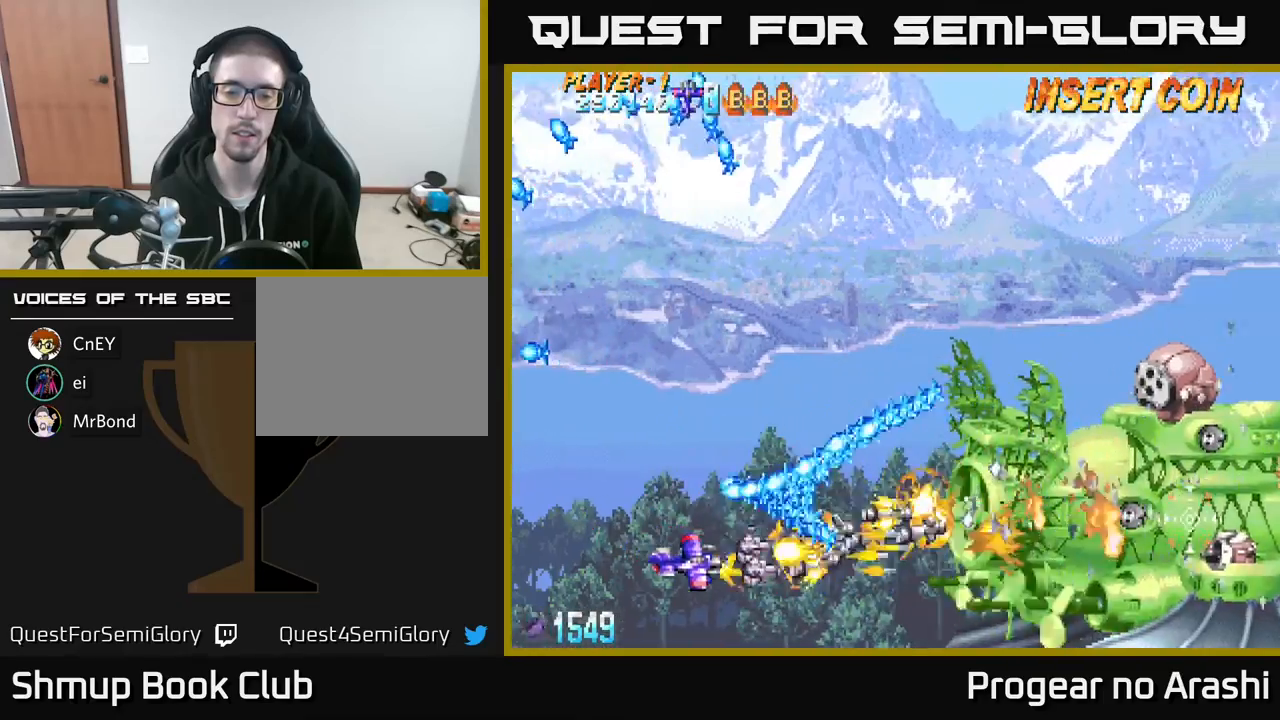
{"buttons": ["A", "DPAD_RIGHT"], "left_stick": "center", "events": [[100, "DPAD_RIGHT", "down"], [300, "DPAD_DOWN", "up"]]}
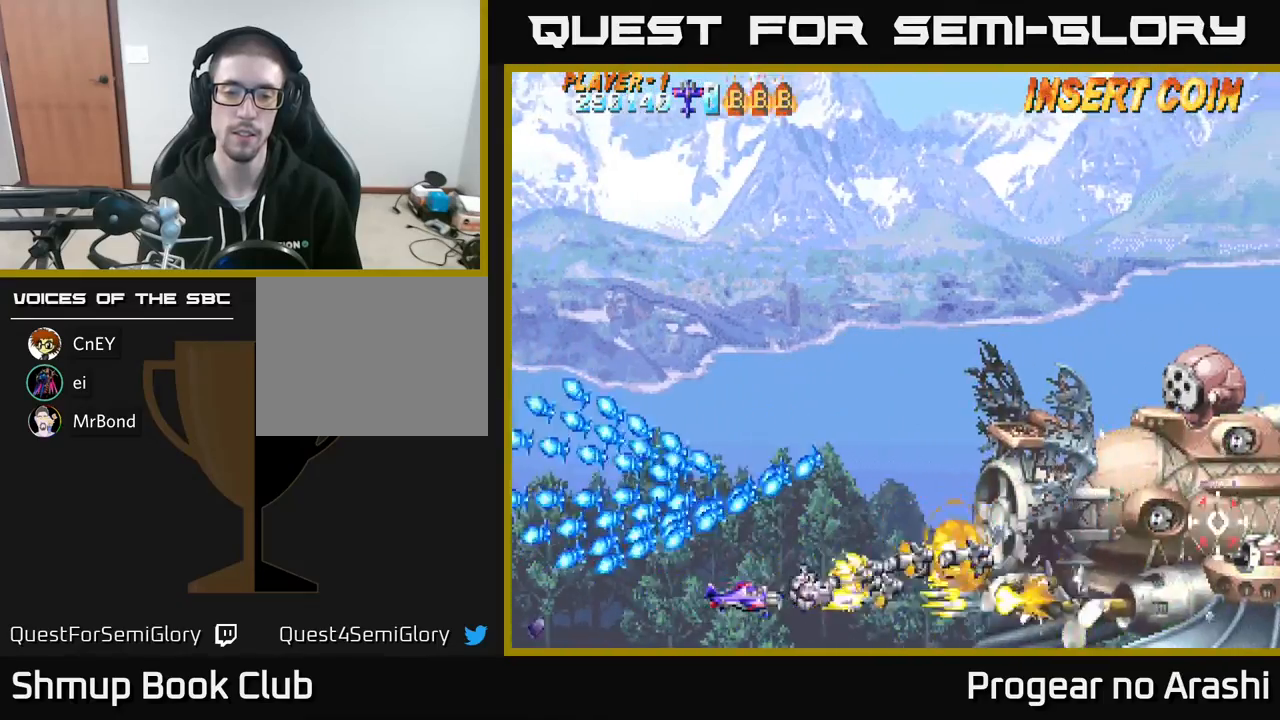
{"buttons": ["A", "DPAD_RIGHT"], "left_stick": "center", "events": []}
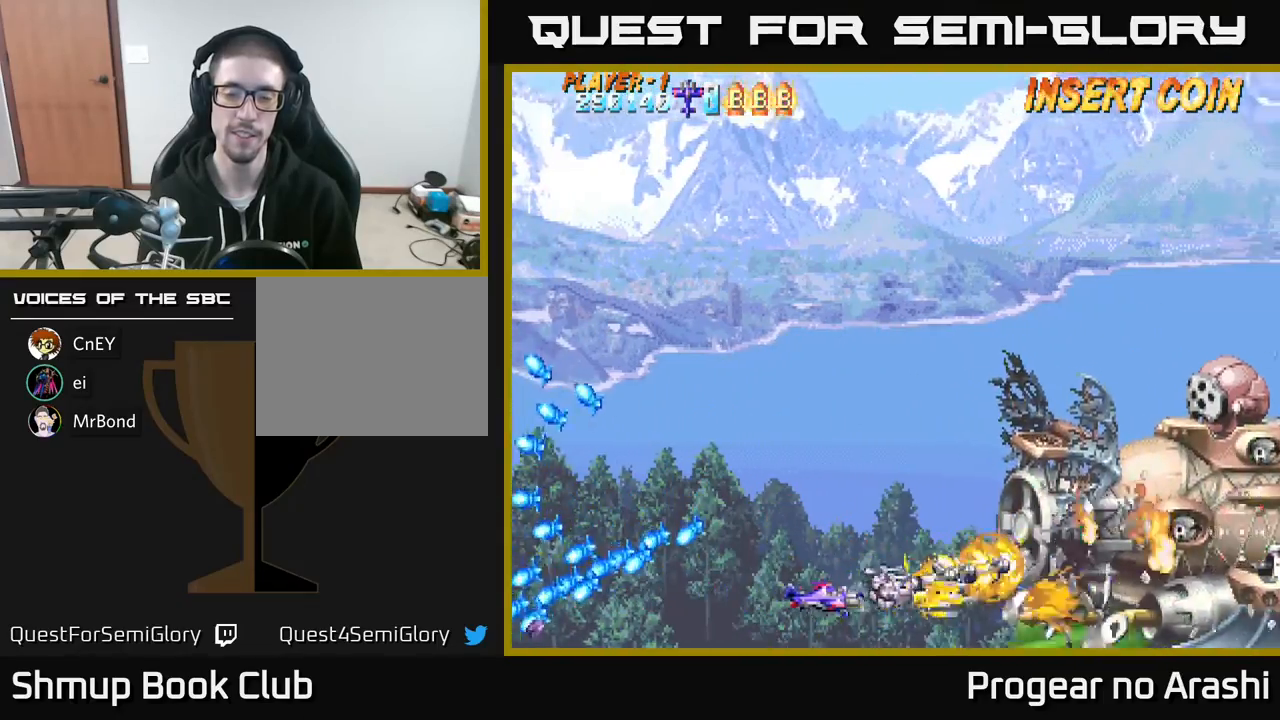
{"buttons": ["A", "DPAD_UP", "DPAD_LEFT"], "left_stick": "center", "events": [[133, "DPAD_RIGHT", "up"], [367, "DPAD_LEFT", "down"], [367, "DPAD_UP", "down"]]}
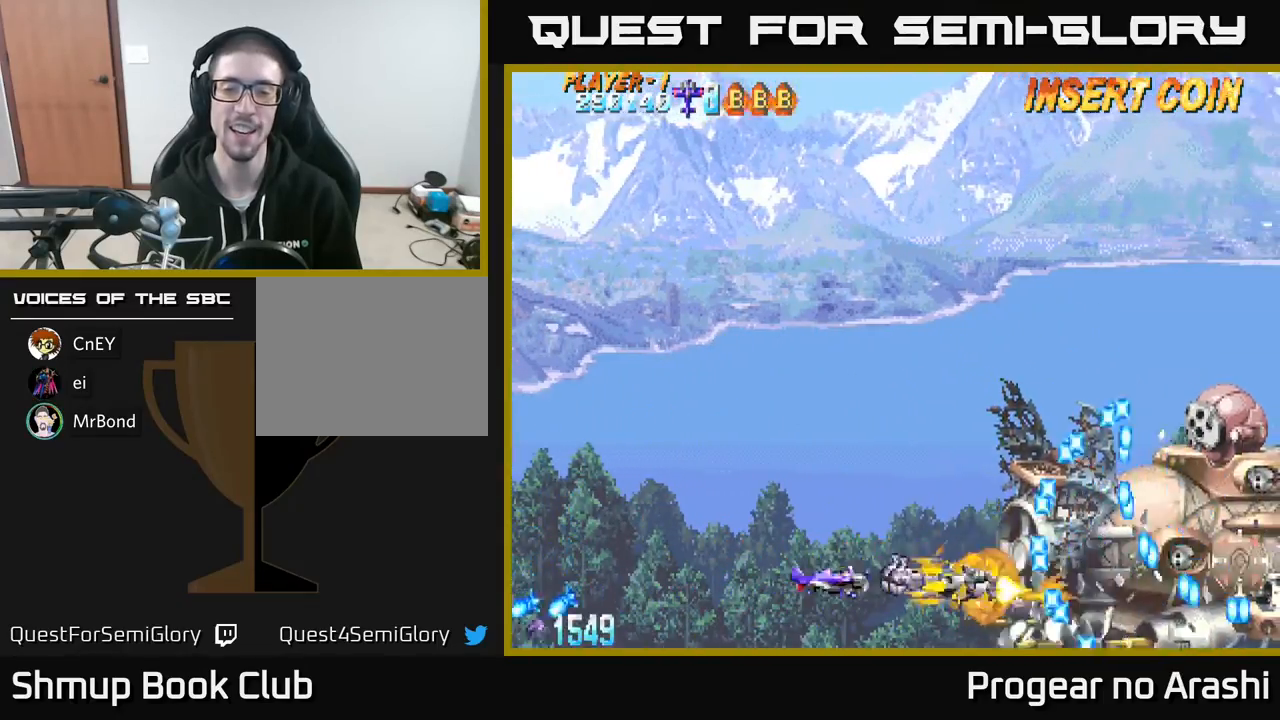
{"buttons": ["A", "DPAD_UP", "DPAD_LEFT"], "left_stick": "center", "events": []}
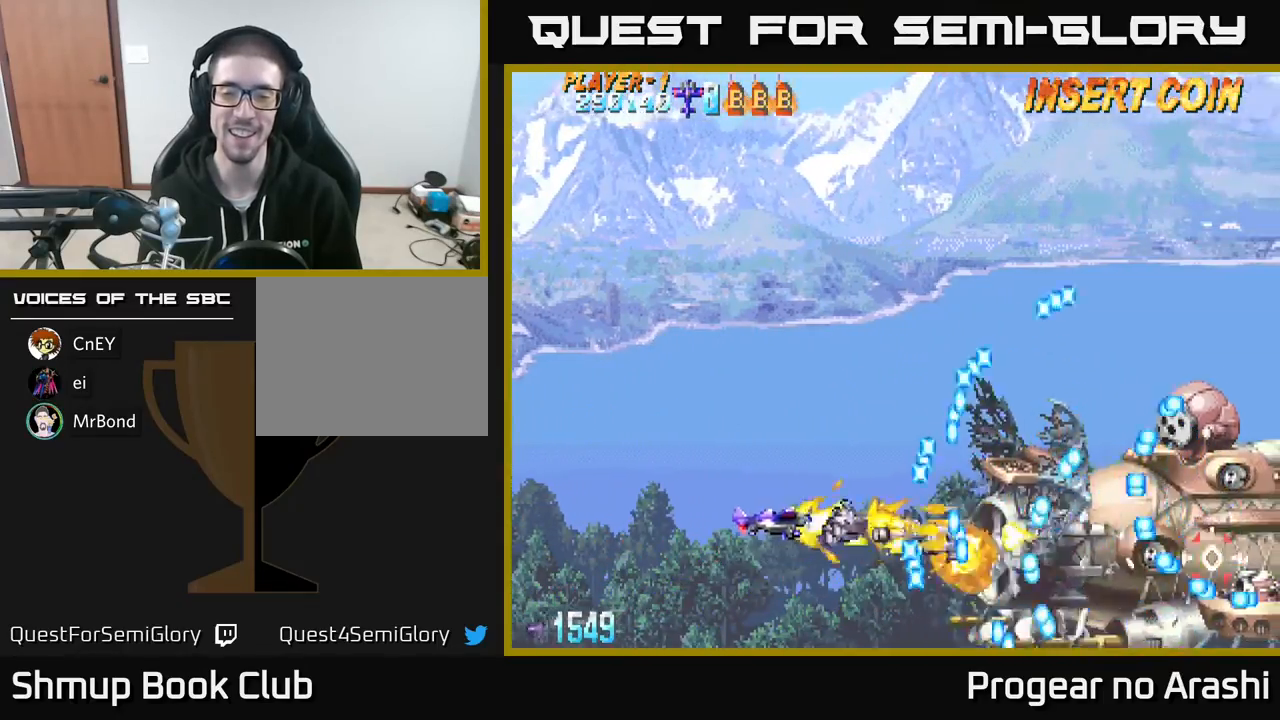
{"buttons": ["X"], "left_stick": "center", "events": [[217, "DPAD_LEFT", "up"], [250, "DPAD_UP", "up"], [267, "DPAD_RIGHT", "down"], [300, "X", "down"], [367, "A", "up"], [400, "DPAD_UP", "down"], [433, "DPAD_UP", "up"], [483, "DPAD_RIGHT", "up"]]}
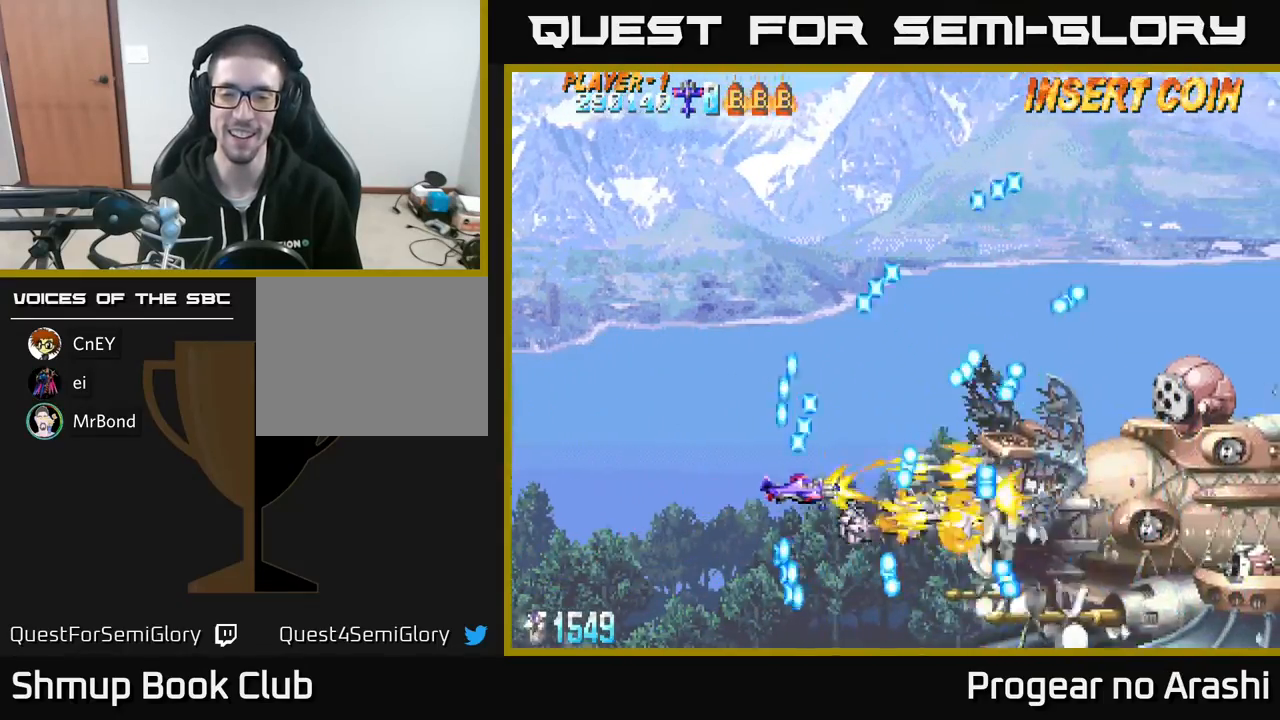
{"buttons": ["X"], "left_stick": "center", "events": [[83, "DPAD_LEFT", "down"], [283, "DPAD_DOWN", "down"], [283, "DPAD_LEFT", "up"], [350, "DPAD_DOWN", "up"]]}
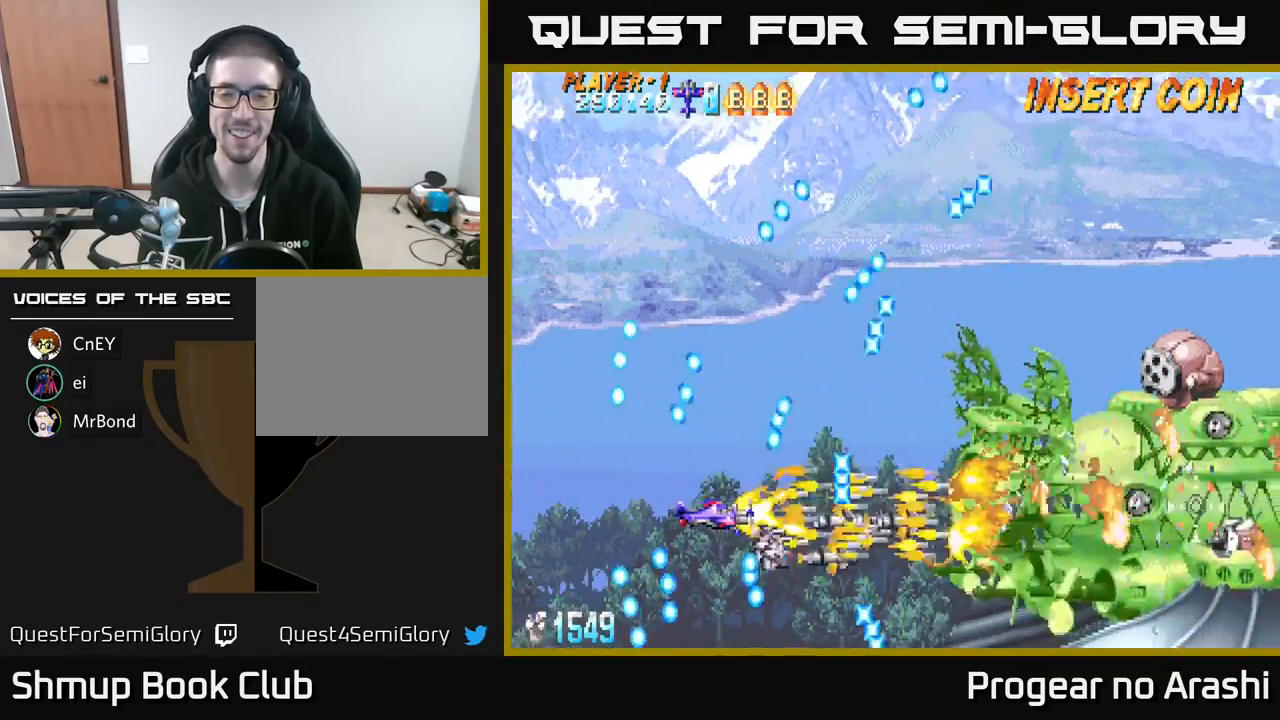
{"buttons": ["X", "DPAD_UP", "DPAD_RIGHT"], "left_stick": "center", "events": [[133, "DPAD_UP", "down"], [183, "DPAD_LEFT", "down"], [417, "DPAD_LEFT", "up"], [500, "DPAD_RIGHT", "down"]]}
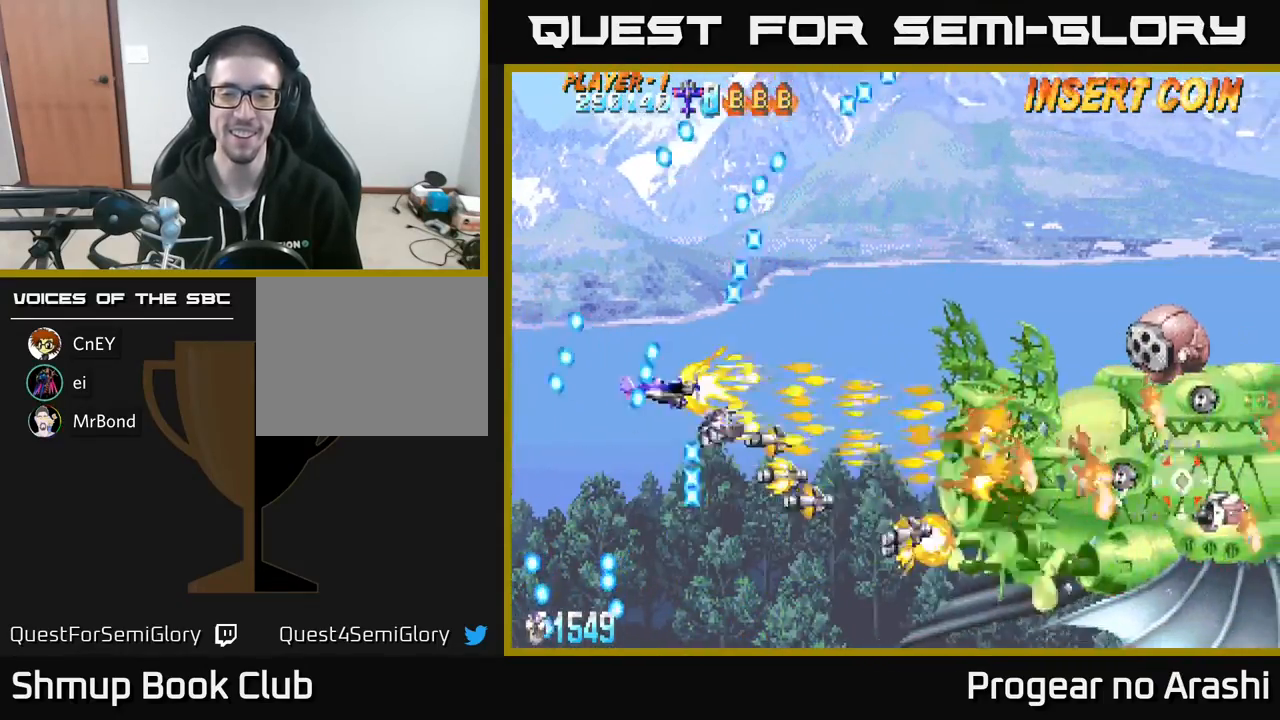
{"buttons": ["X", "DPAD_RIGHT"], "left_stick": "center", "events": [[17, "DPAD_UP", "up"], [150, "DPAD_DOWN", "down"], [217, "DPAD_RIGHT", "up"], [300, "DPAD_RIGHT", "down"], [483, "DPAD_DOWN", "up"]]}
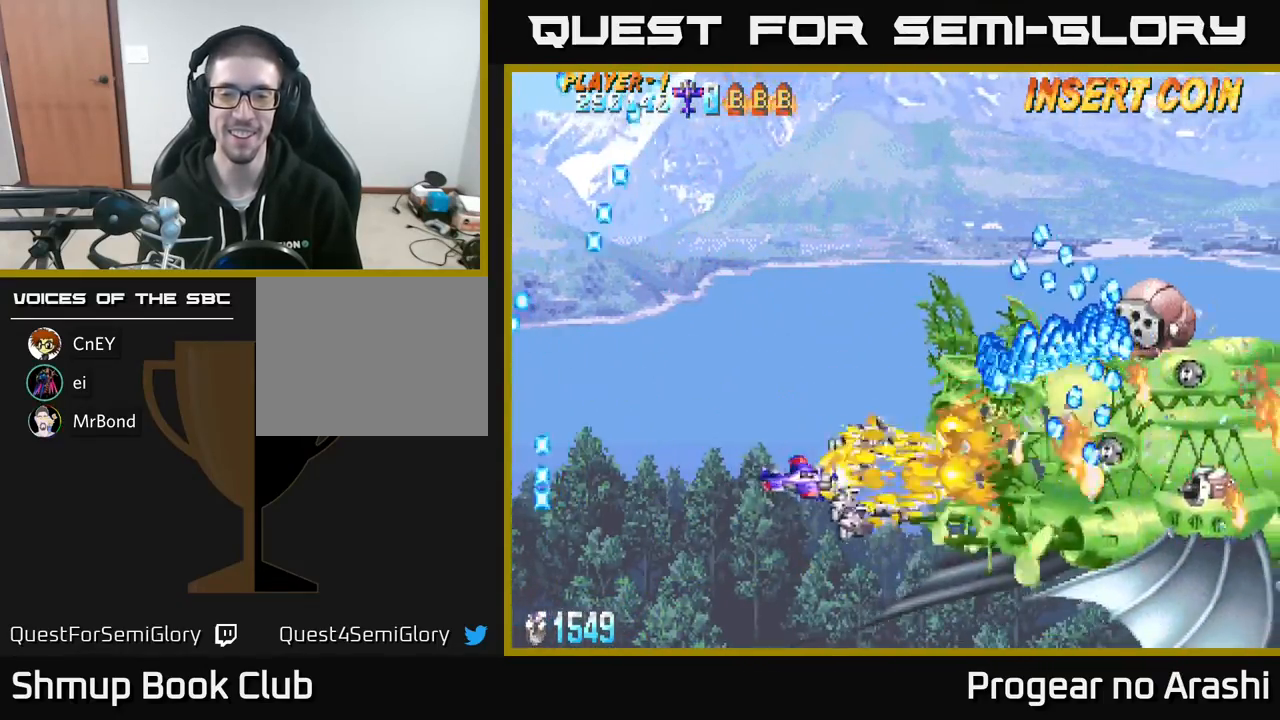
{"buttons": ["X", "DPAD_UP", "DPAD_LEFT"], "left_stick": "center", "events": [[50, "DPAD_RIGHT", "up"], [67, "DPAD_UP", "down"], [100, "DPAD_LEFT", "down"]]}
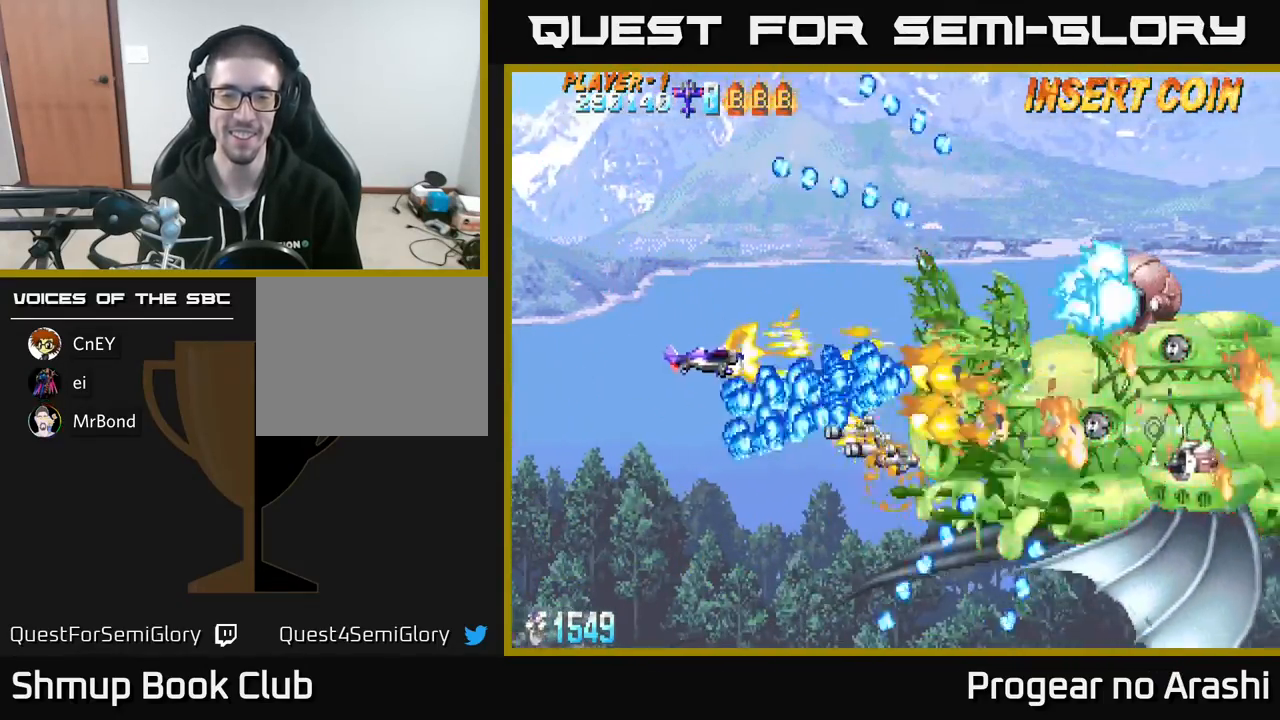
{"buttons": ["X", "DPAD_DOWN"], "left_stick": "center", "events": [[233, "DPAD_LEFT", "up"], [250, "DPAD_UP", "up"], [283, "DPAD_RIGHT", "down"], [300, "DPAD_DOWN", "down"], [367, "DPAD_RIGHT", "up"]]}
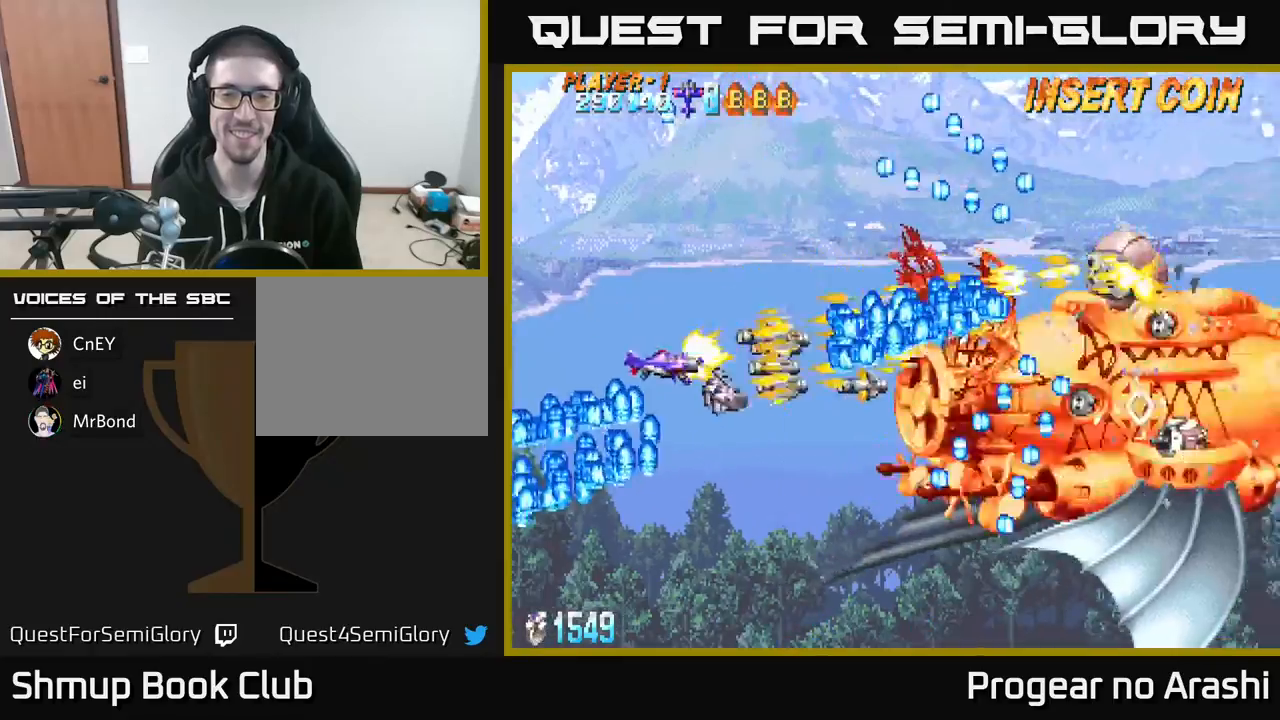
{"buttons": ["X", "DPAD_UP"], "left_stick": "center", "events": [[250, "DPAD_RIGHT", "down"], [317, "DPAD_DOWN", "up"], [467, "DPAD_UP", "down"], [483, "DPAD_RIGHT", "up"]]}
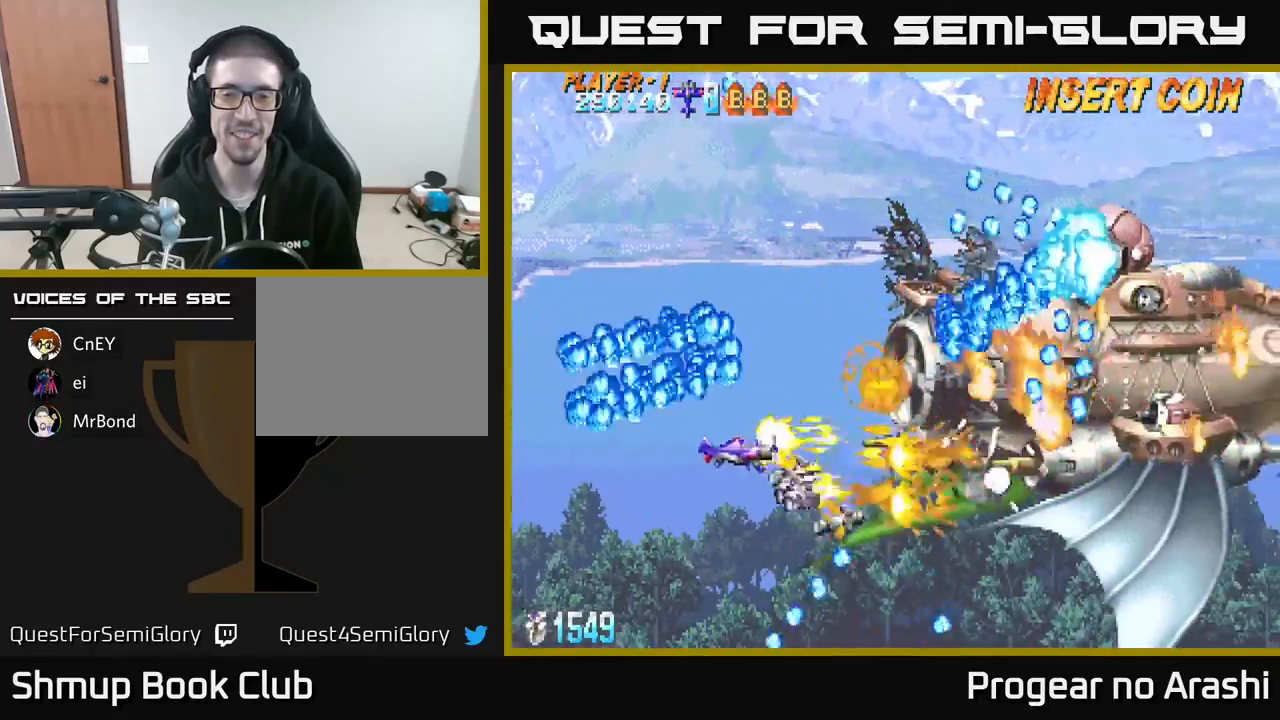
{"buttons": ["X", "DPAD_UP", "DPAD_RIGHT"], "left_stick": "center", "events": [[17, "DPAD_LEFT", "down"], [417, "DPAD_LEFT", "up"], [500, "DPAD_RIGHT", "down"]]}
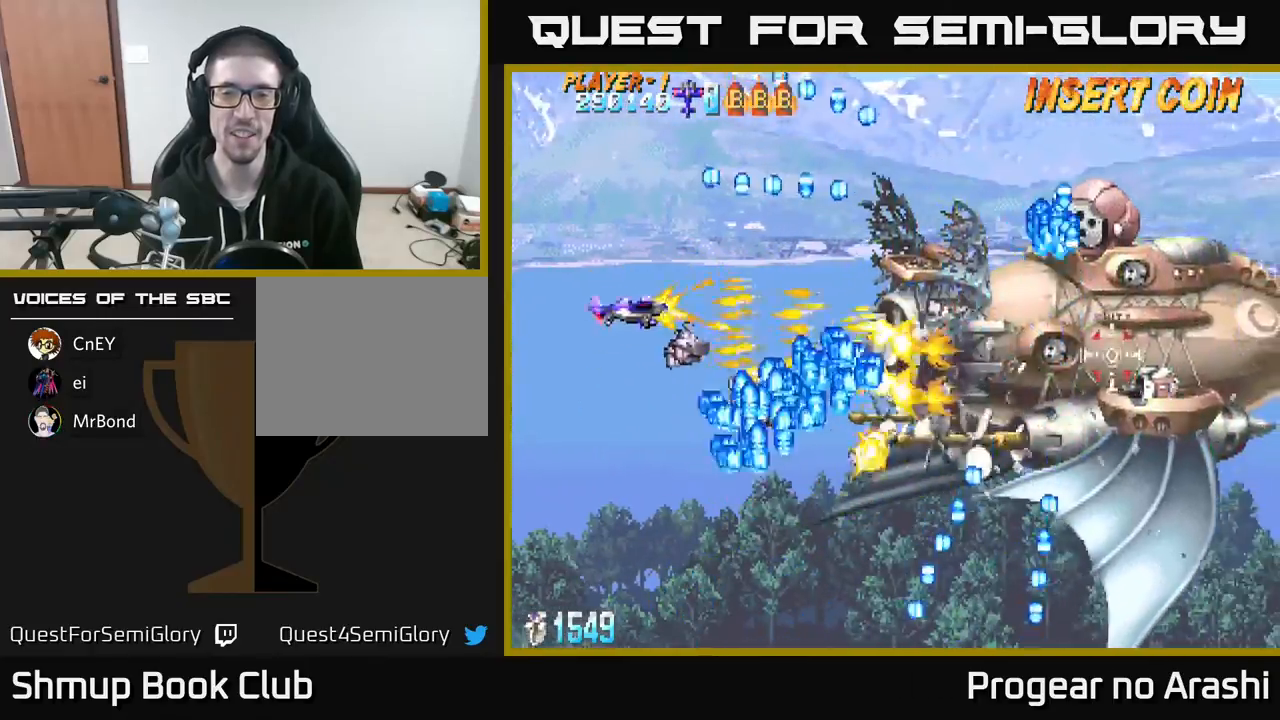
{"buttons": ["X", "DPAD_DOWN", "DPAD_LEFT"], "left_stick": "center", "events": [[283, "DPAD_RIGHT", "up"], [300, "DPAD_LEFT", "down"], [317, "DPAD_UP", "up"], [450, "DPAD_DOWN", "down"]]}
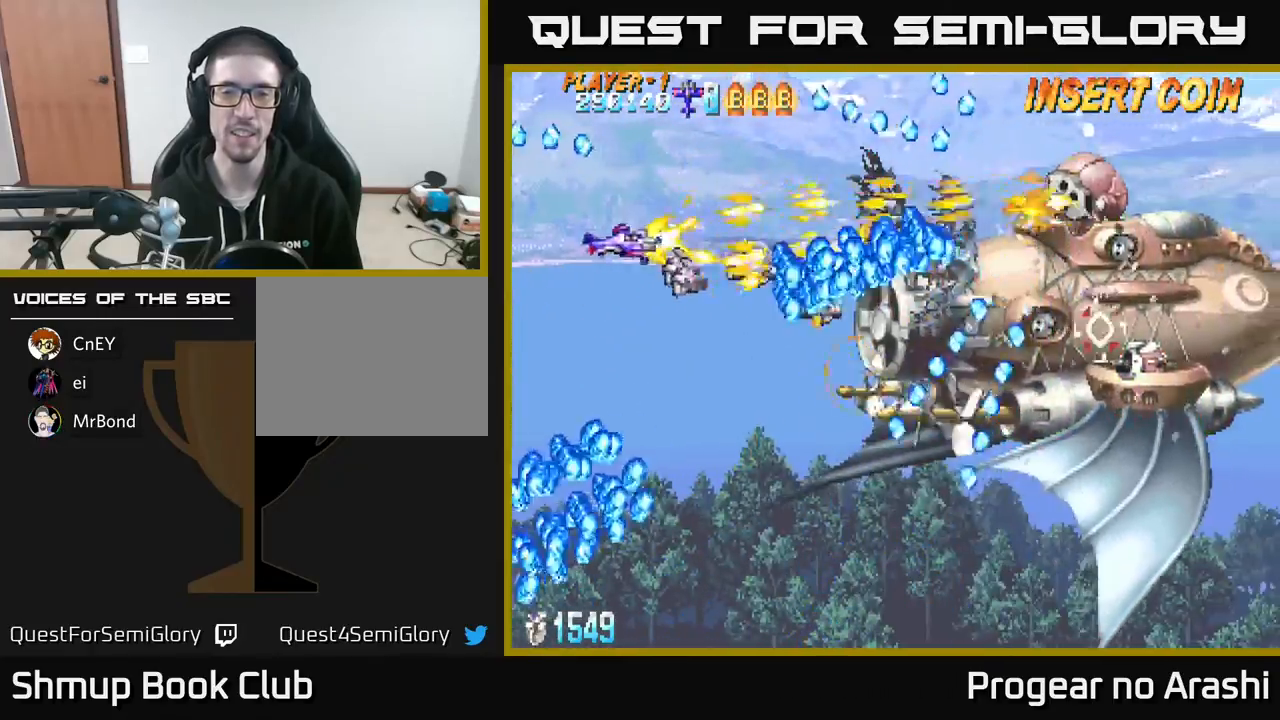
{"buttons": ["X", "DPAD_RIGHT"], "left_stick": "center", "events": [[117, "DPAD_DOWN", "up"], [150, "DPAD_UP", "down"], [233, "DPAD_LEFT", "up"], [283, "DPAD_RIGHT", "down"], [417, "DPAD_UP", "up"]]}
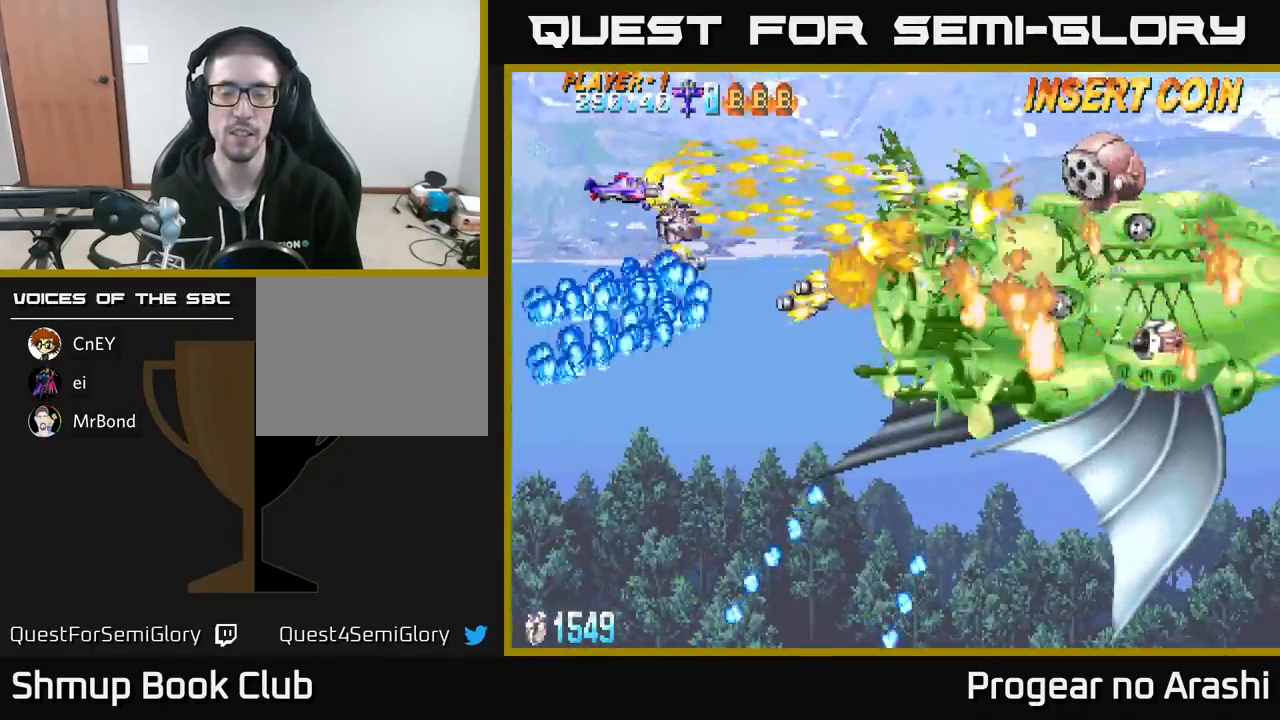
{"buttons": ["X", "DPAD_DOWN", "DPAD_RIGHT"], "left_stick": "center", "events": [[150, "DPAD_DOWN", "down"], [183, "DPAD_RIGHT", "up"], [367, "DPAD_RIGHT", "down"]]}
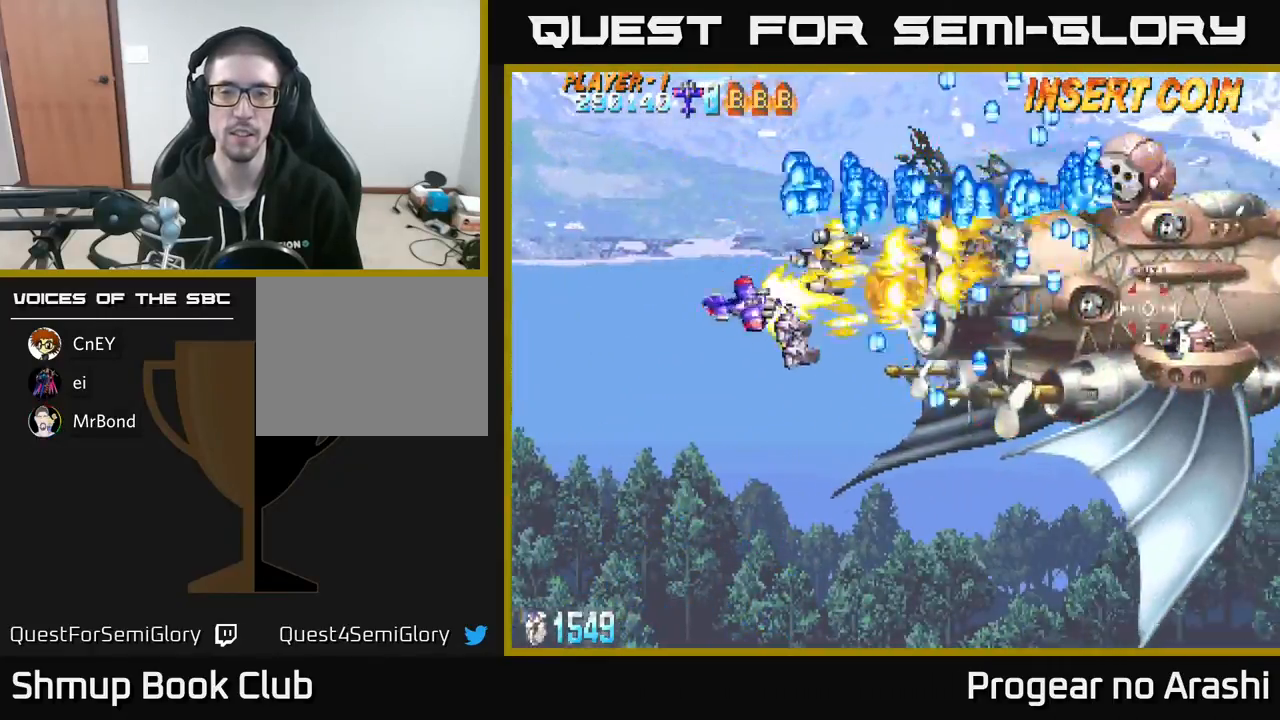
{"buttons": ["X", "DPAD_DOWN", "DPAD_RIGHT"], "left_stick": "center", "events": [[117, "DPAD_RIGHT", "up"], [150, "DPAD_DOWN", "up"], [167, "DPAD_LEFT", "down"], [350, "DPAD_DOWN", "down"], [367, "DPAD_LEFT", "up"], [417, "DPAD_RIGHT", "down"]]}
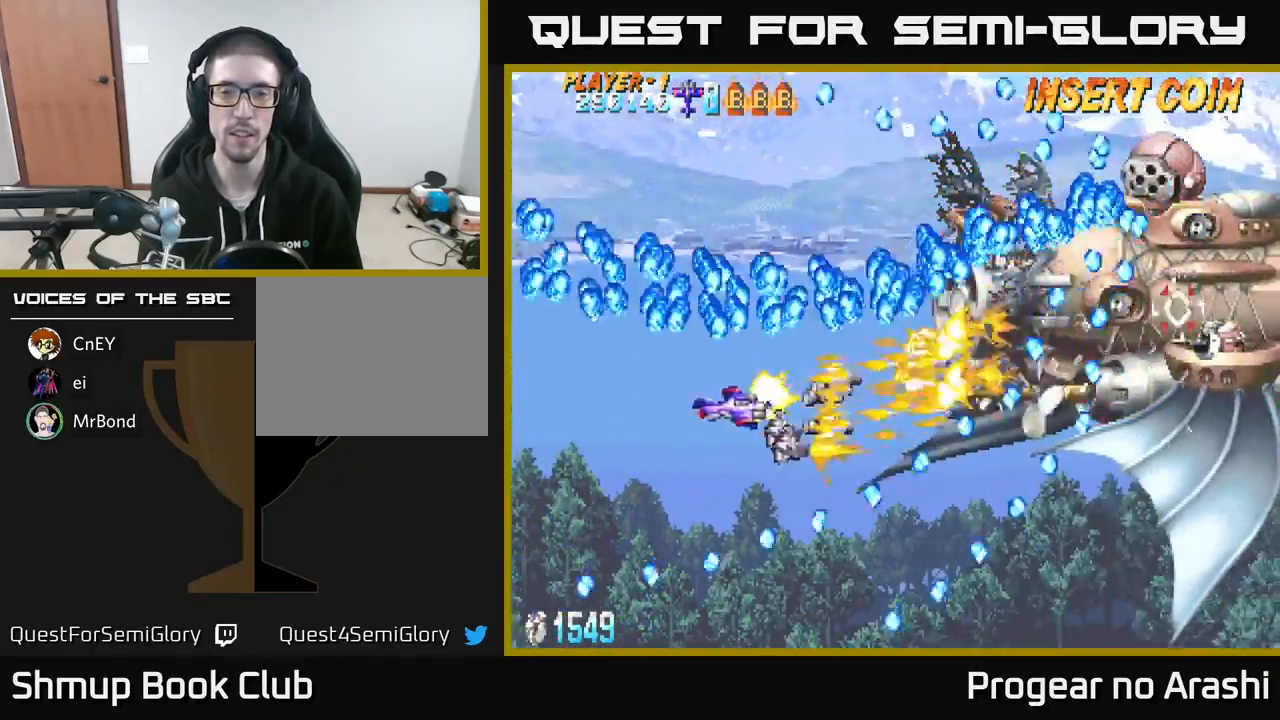
{"buttons": ["X", "DPAD_RIGHT"], "left_stick": "center", "events": [[133, "DPAD_DOWN", "up"], [183, "DPAD_RIGHT", "up"], [217, "DPAD_UP", "down"], [267, "DPAD_UP", "up"], [300, "DPAD_DOWN", "down"], [300, "DPAD_RIGHT", "down"], [483, "DPAD_DOWN", "up"]]}